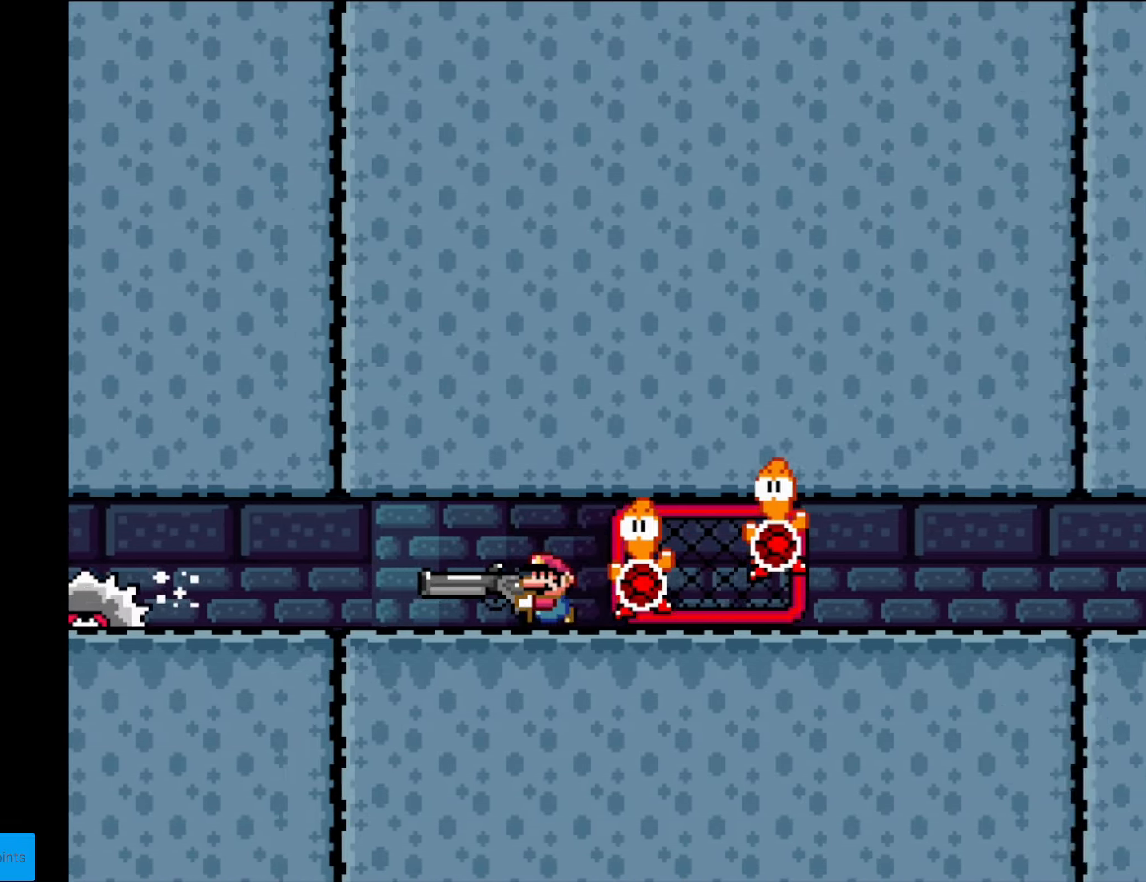
Gameplay with a controller (Nintendo layout); each line is a JSON object with the inputs held at the frame after it. "events" lists button and stick changes between this image and that frame as [ms after this image, input, new state], when the widget could be followed in between. Not read: L3 R3.
{"buttons": [], "events": [[35, "B", "down"], [70, "DPAD_RIGHT", "down"], [175, "DPAD_RIGHT", "up"], [455, "B", "up"], [490, "Y", "up"]]}
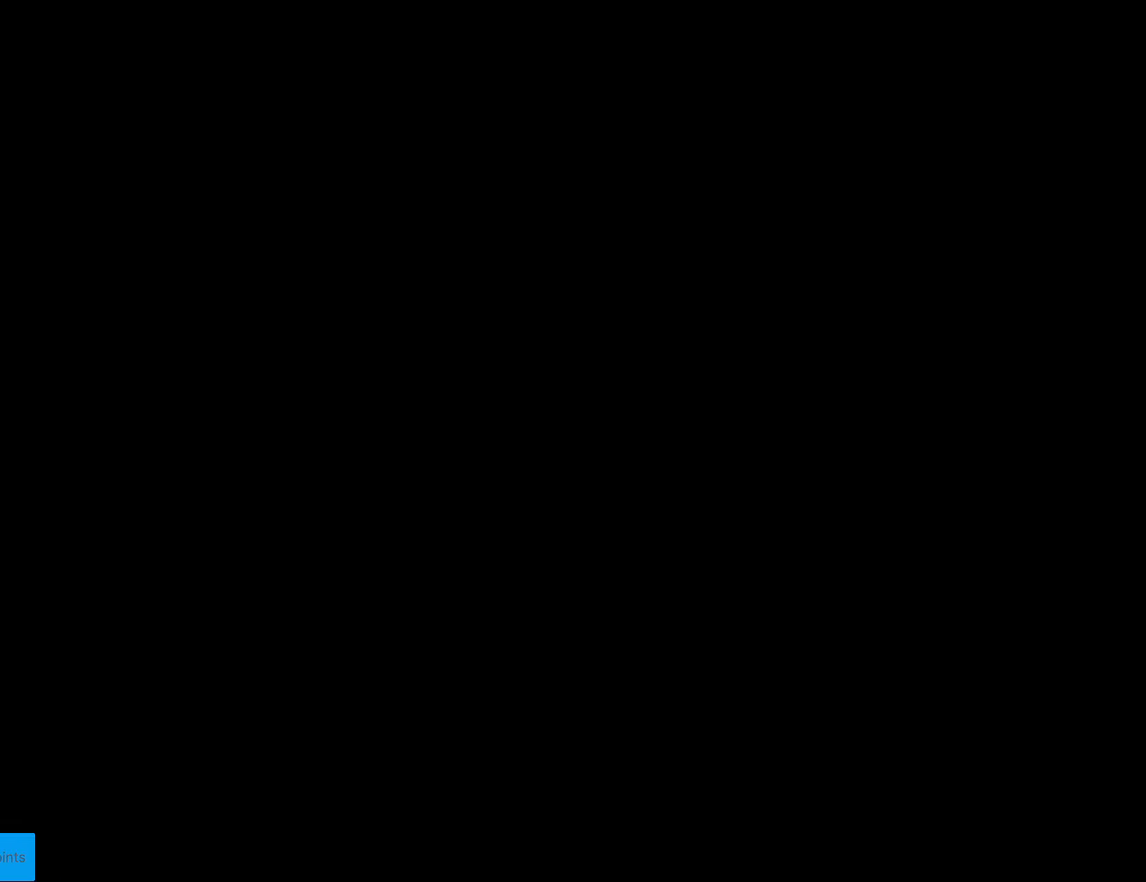
{"buttons": [], "events": []}
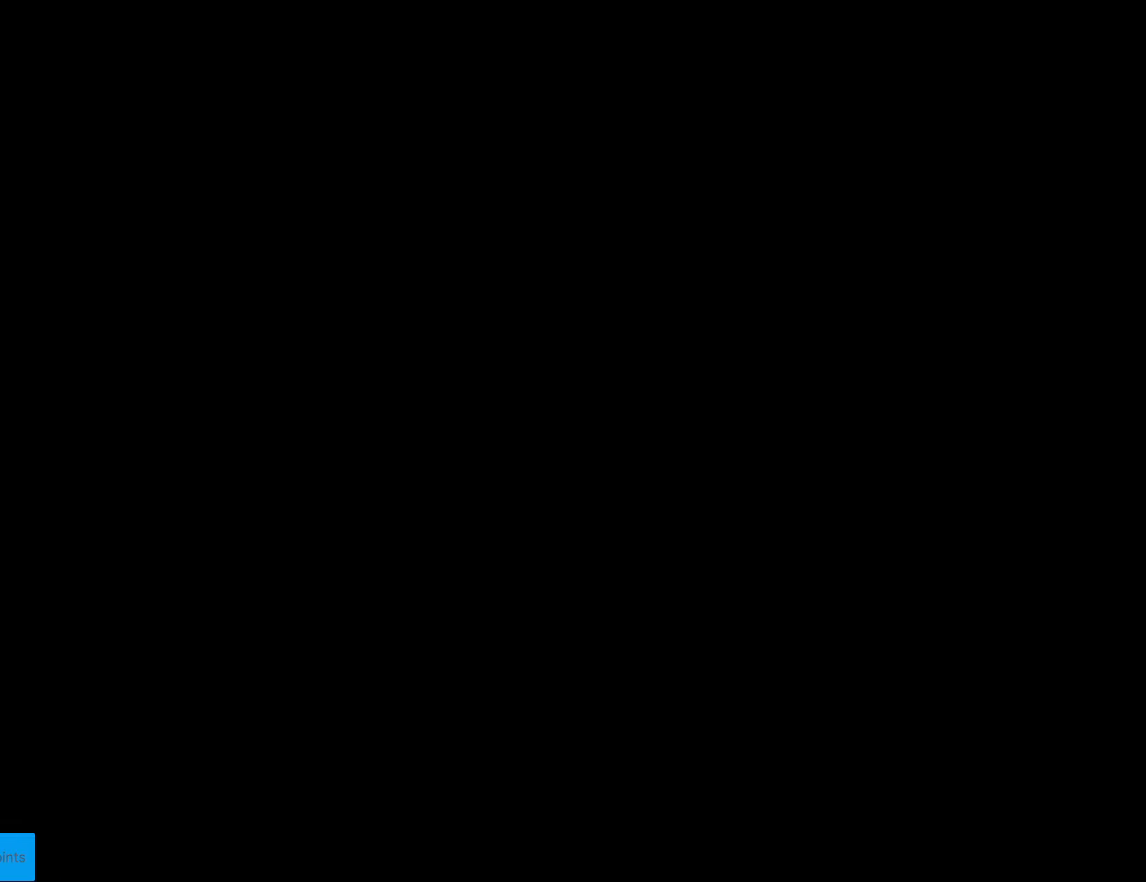
{"buttons": ["Y"], "events": [[18, "Y", "down"]]}
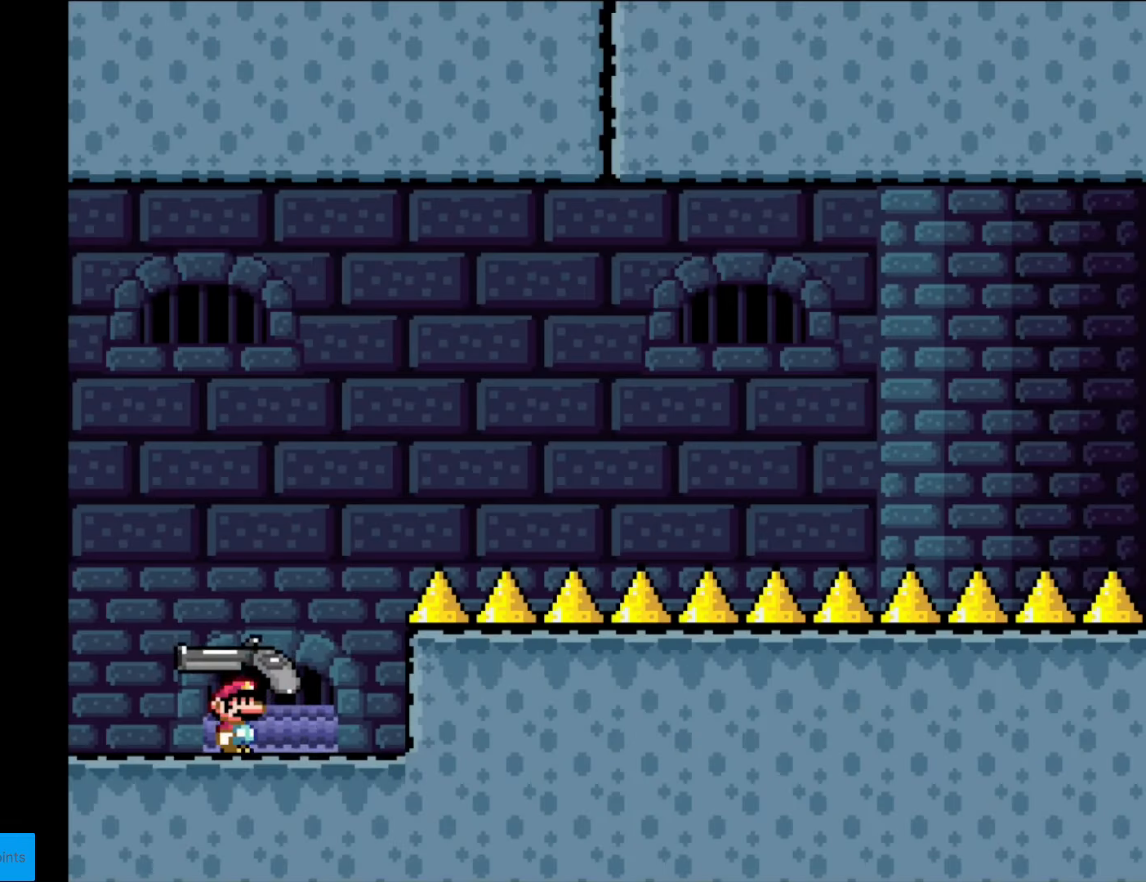
{"buttons": ["Y"], "events": [[158, "DPAD_RIGHT", "down"], [333, "DPAD_RIGHT", "up"]]}
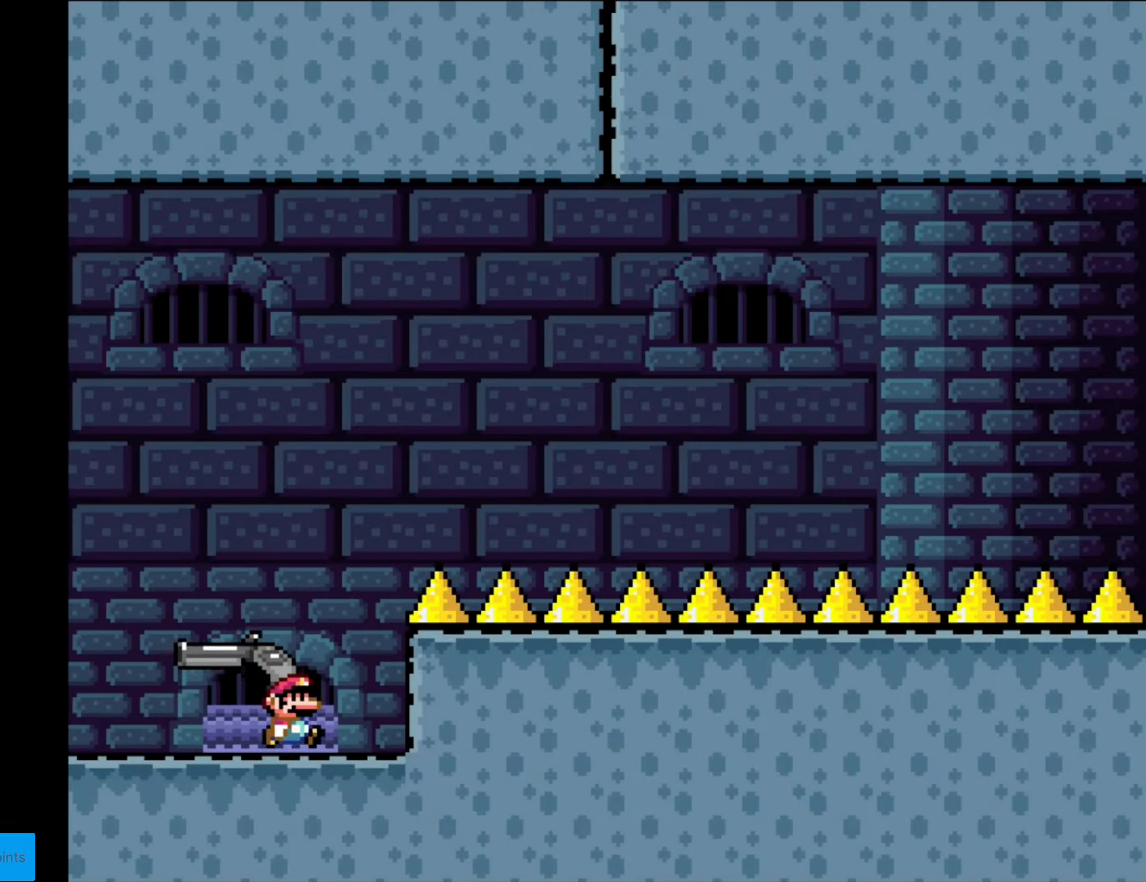
{"buttons": ["Y", "L1"], "events": [[17, "Y", "up"], [34, "Y", "down"], [87, "B", "down"], [122, "DPAD_LEFT", "down"], [244, "DPAD_LEFT", "up"], [262, "B", "up"], [472, "L1", "down"]]}
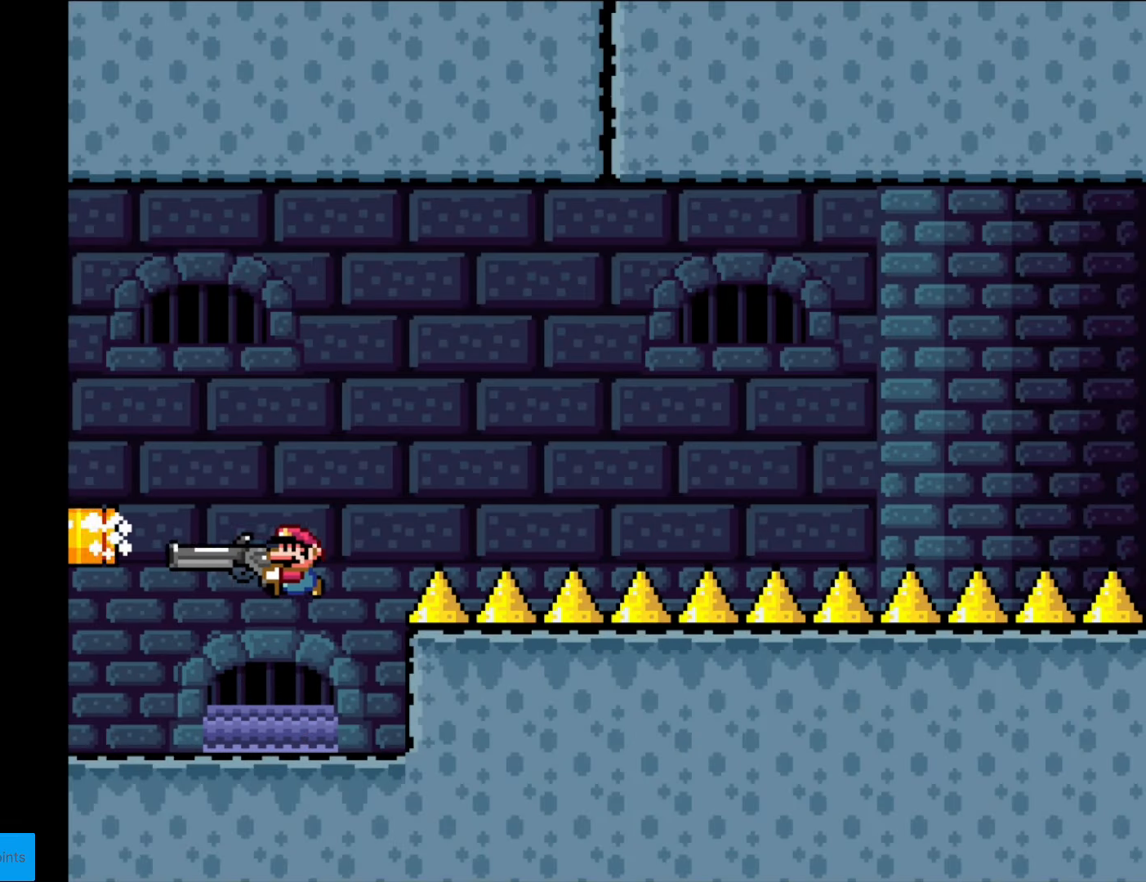
{"buttons": ["Y"], "events": [[35, "L1", "up"], [105, "L1", "down"], [263, "L1", "up"]]}
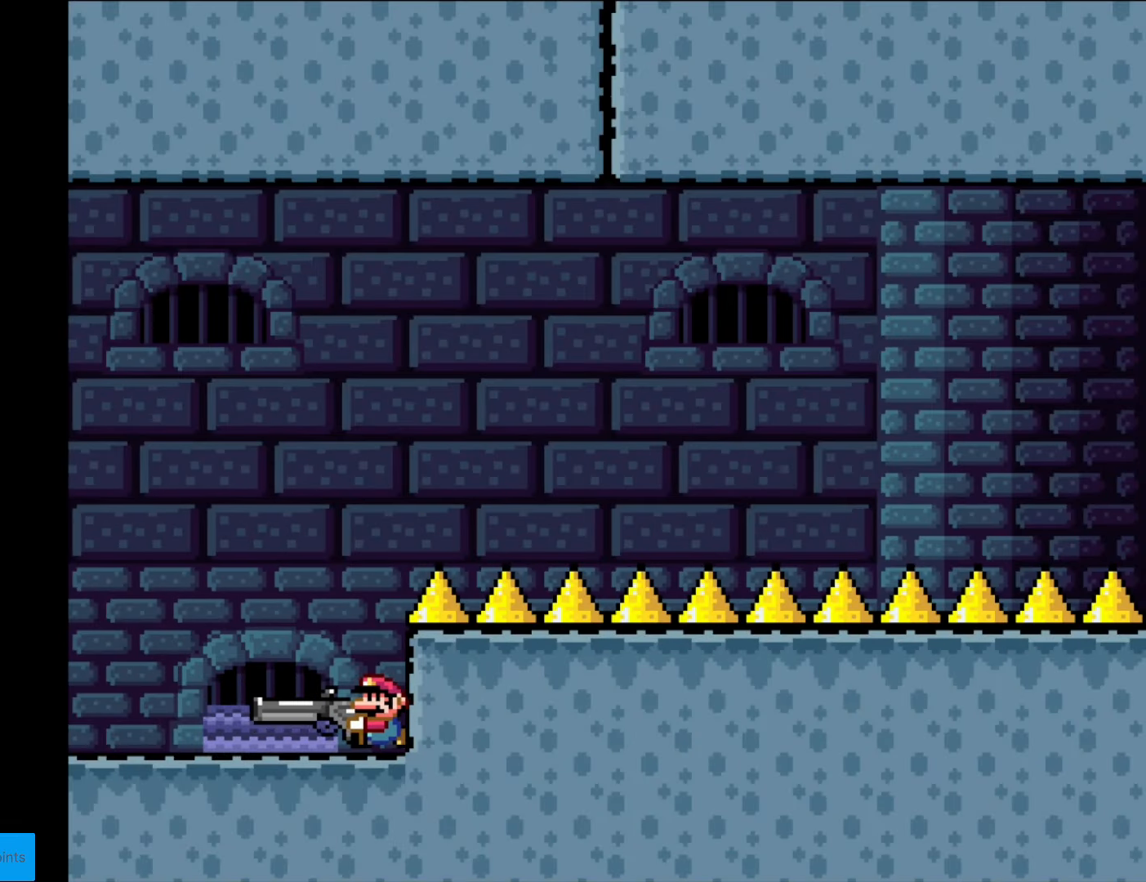
{"buttons": ["Y"], "events": [[17, "DPAD_LEFT", "down"], [314, "DPAD_LEFT", "up"]]}
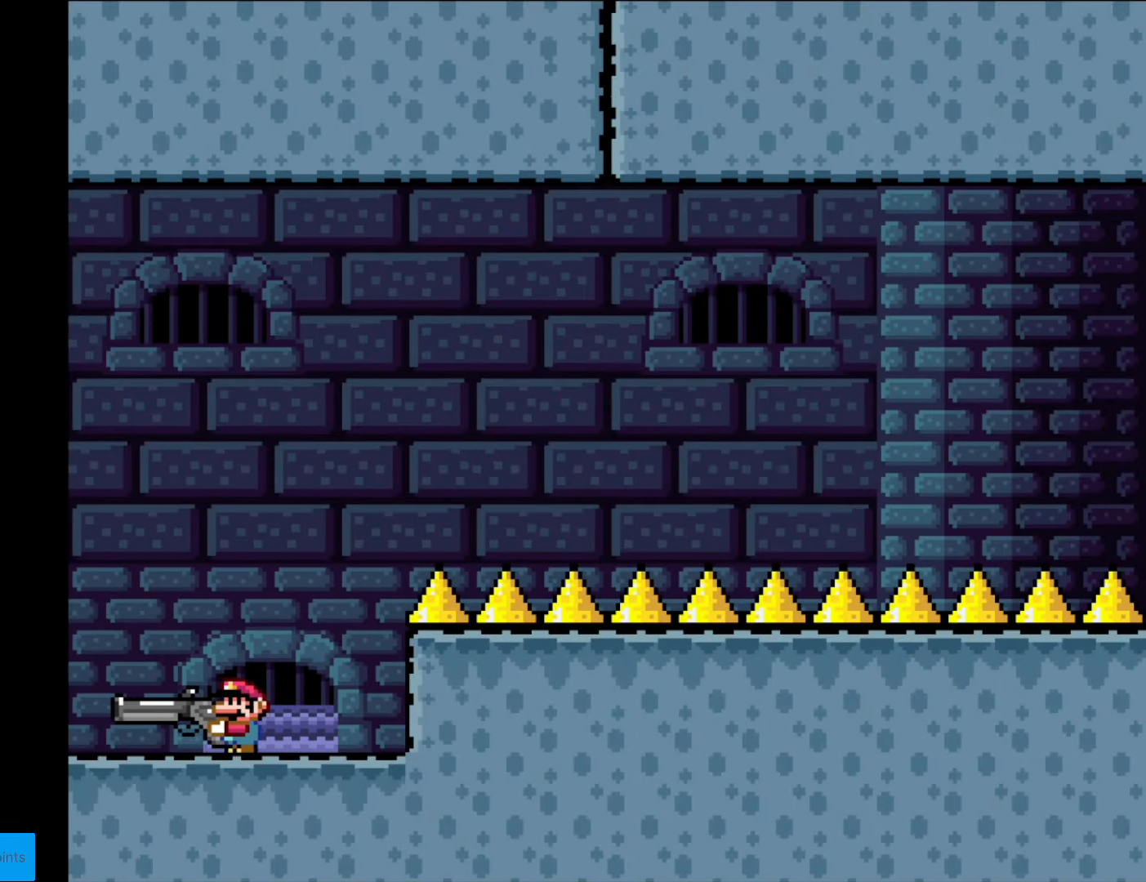
{"buttons": ["B", "Y", "DPAD_DOWN", "DPAD_RIGHT"], "events": [[228, "DPAD_RIGHT", "down"], [403, "DPAD_DOWN", "down"], [438, "B", "down"]]}
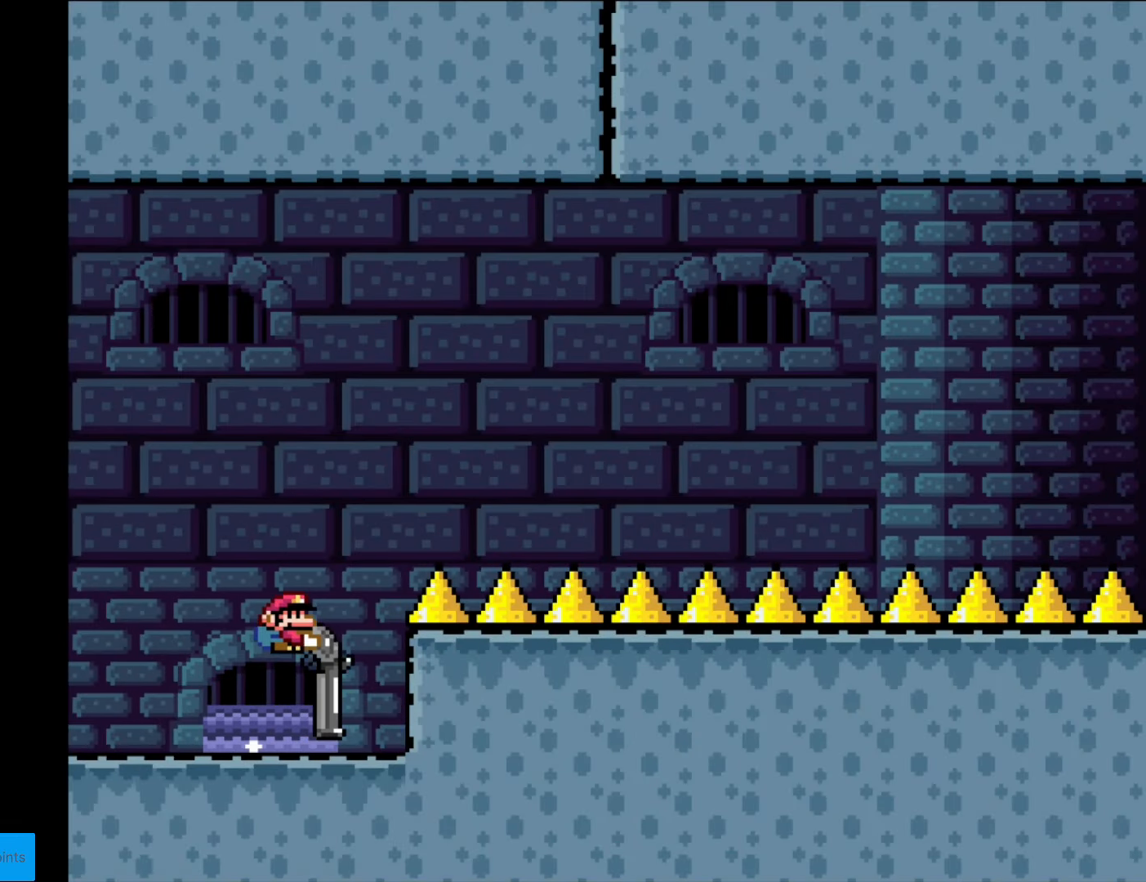
{"buttons": ["B", "Y", "L1", "DPAD_DOWN", "DPAD_RIGHT"], "events": [[402, "L1", "down"]]}
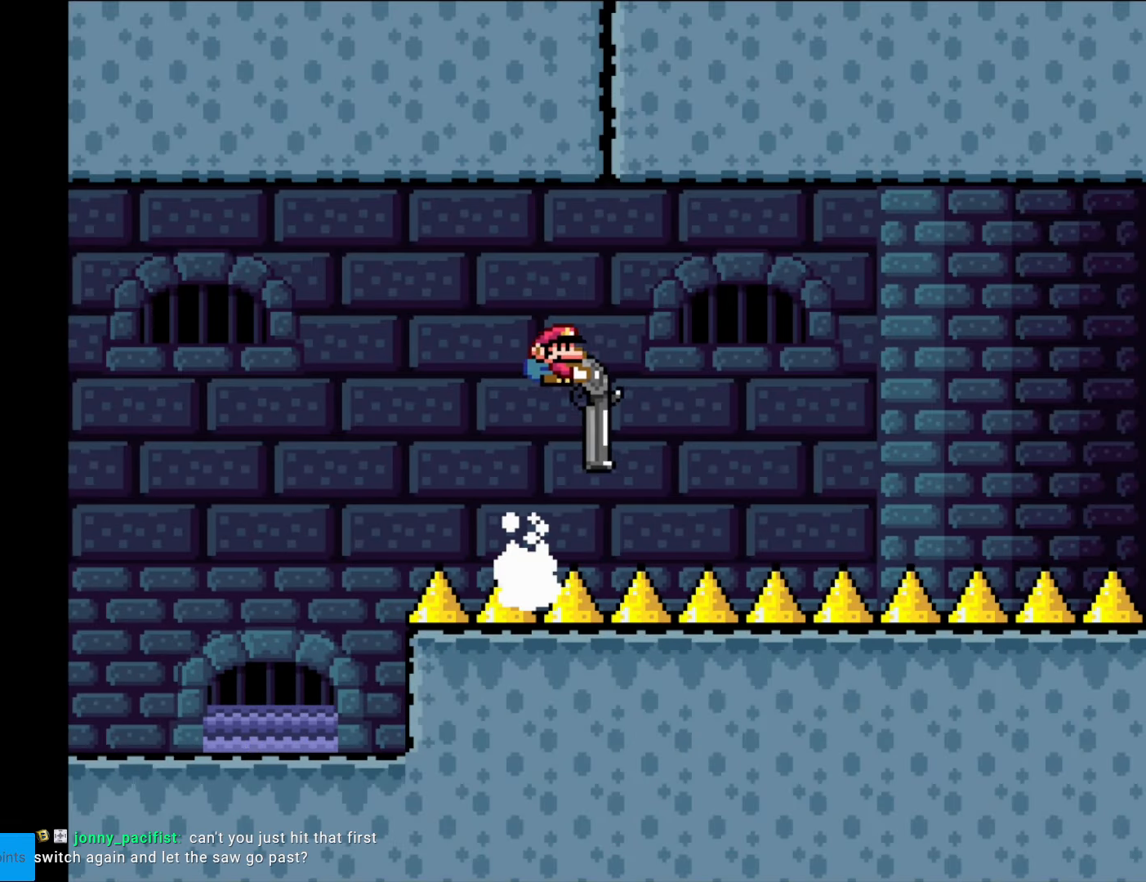
{"buttons": ["B", "Y", "DPAD_DOWN", "DPAD_RIGHT"], "events": [[35, "L1", "up"]]}
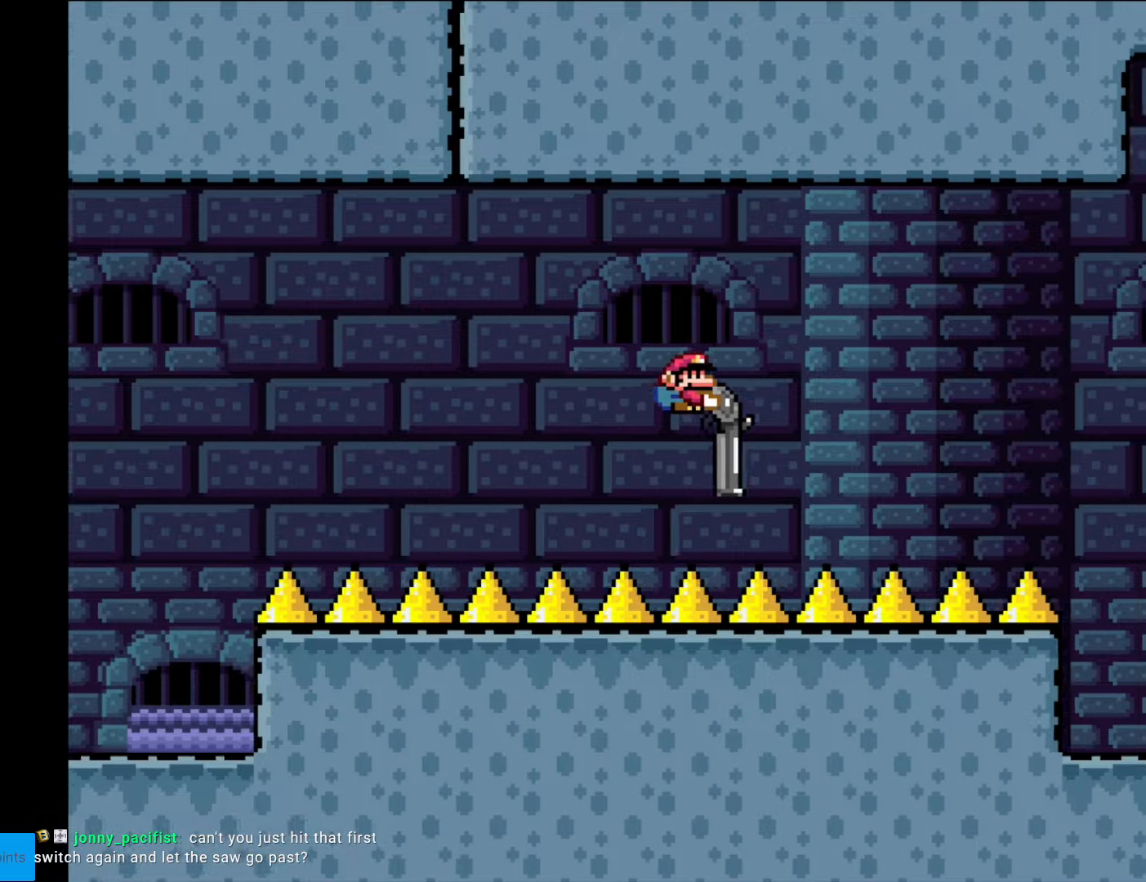
{"buttons": ["B", "Y", "DPAD_DOWN", "DPAD_RIGHT"], "events": [[70, "L1", "down"], [263, "L1", "up"]]}
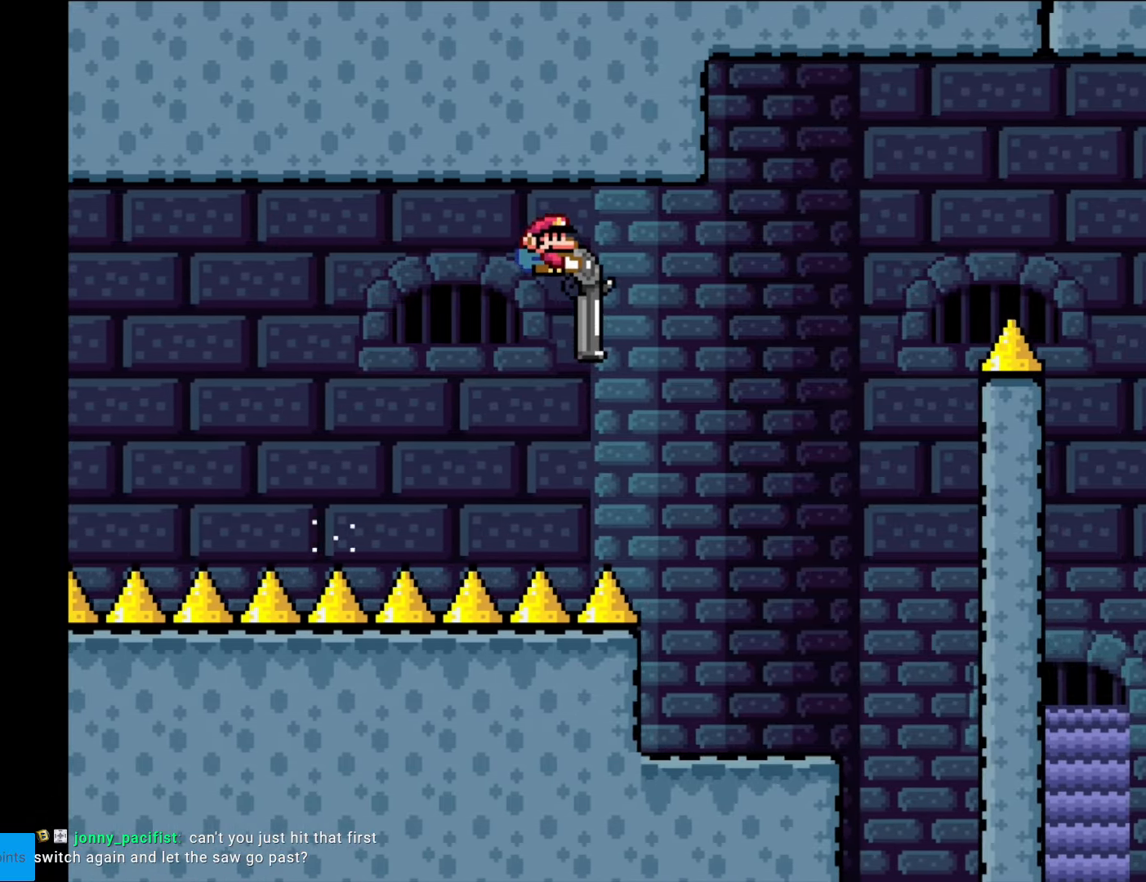
{"buttons": ["B", "Y", "DPAD_DOWN", "DPAD_RIGHT"], "events": [[280, "L1", "down"], [402, "L1", "up"]]}
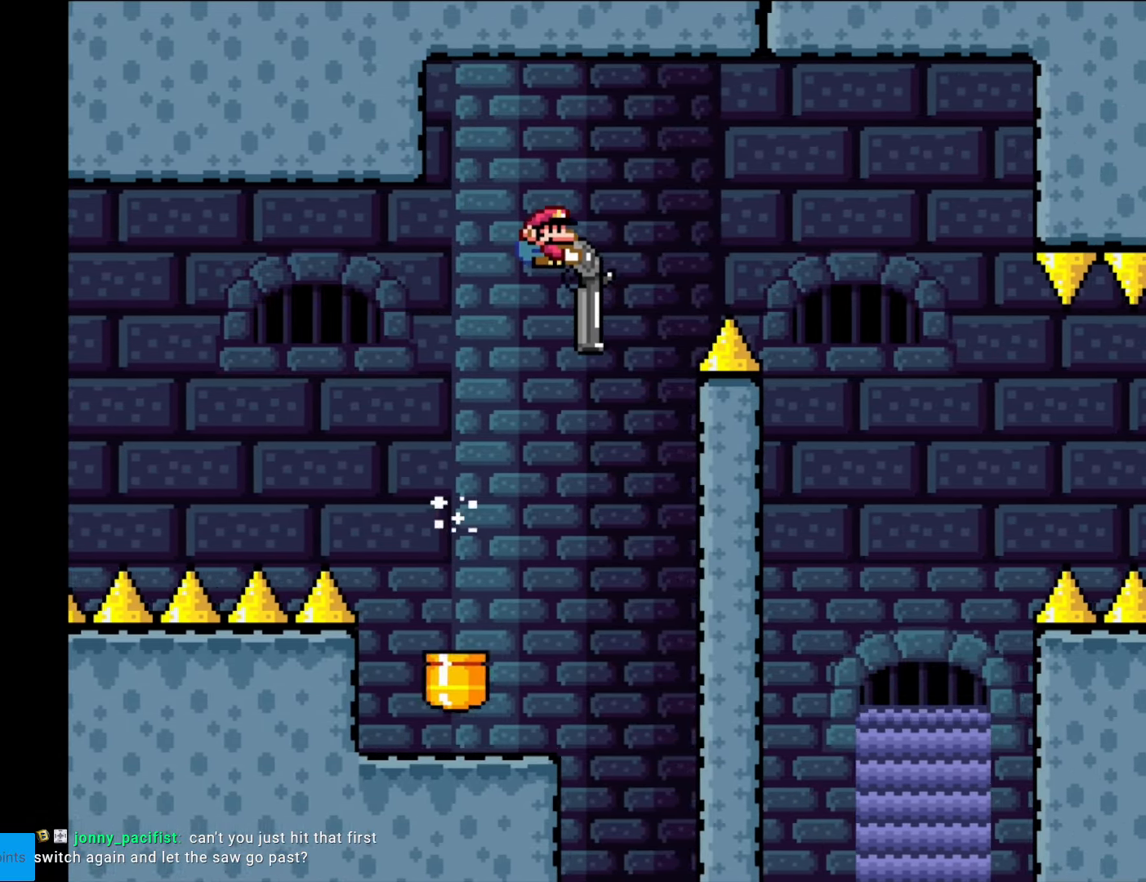
{"buttons": ["Y", "DPAD_DOWN", "DPAD_RIGHT"], "events": [[105, "L1", "down"], [298, "L1", "up"], [368, "B", "up"]]}
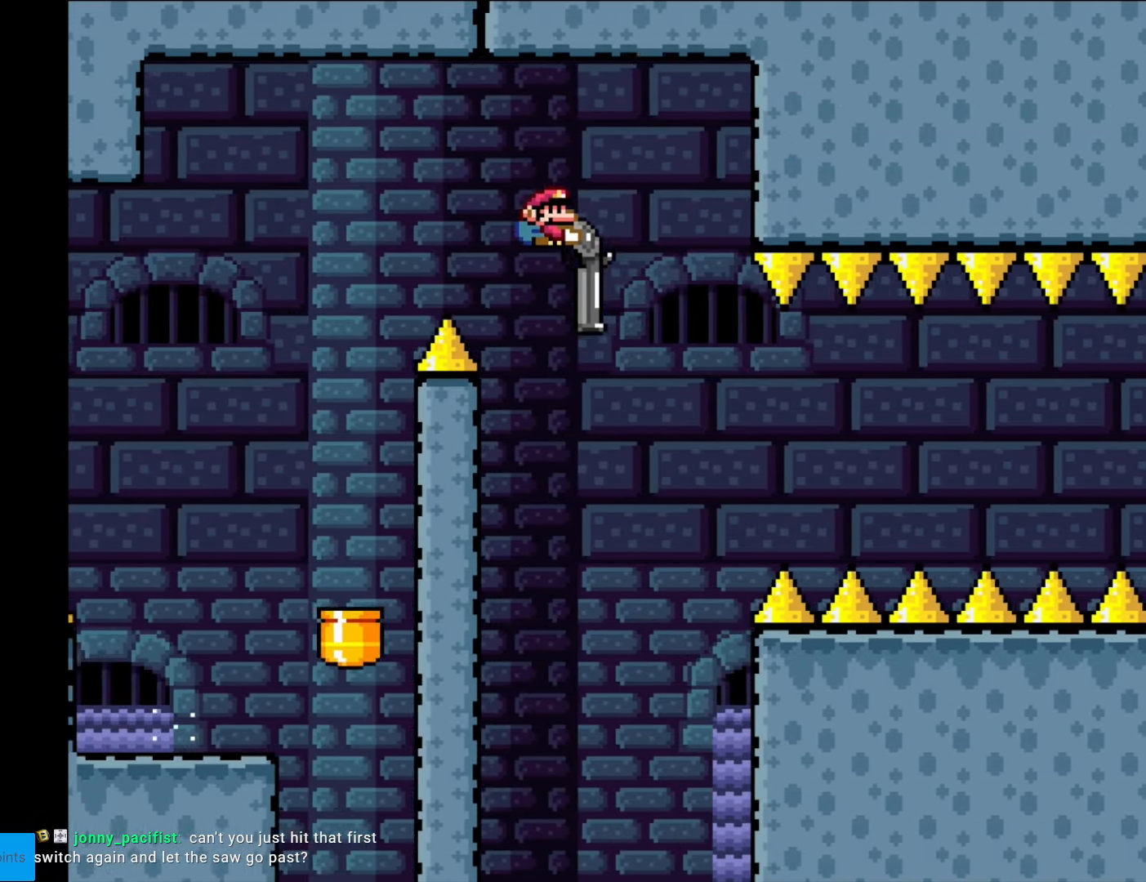
{"buttons": ["Y", "DPAD_DOWN", "DPAD_RIGHT"], "events": [[262, "L1", "down"], [437, "L1", "up"]]}
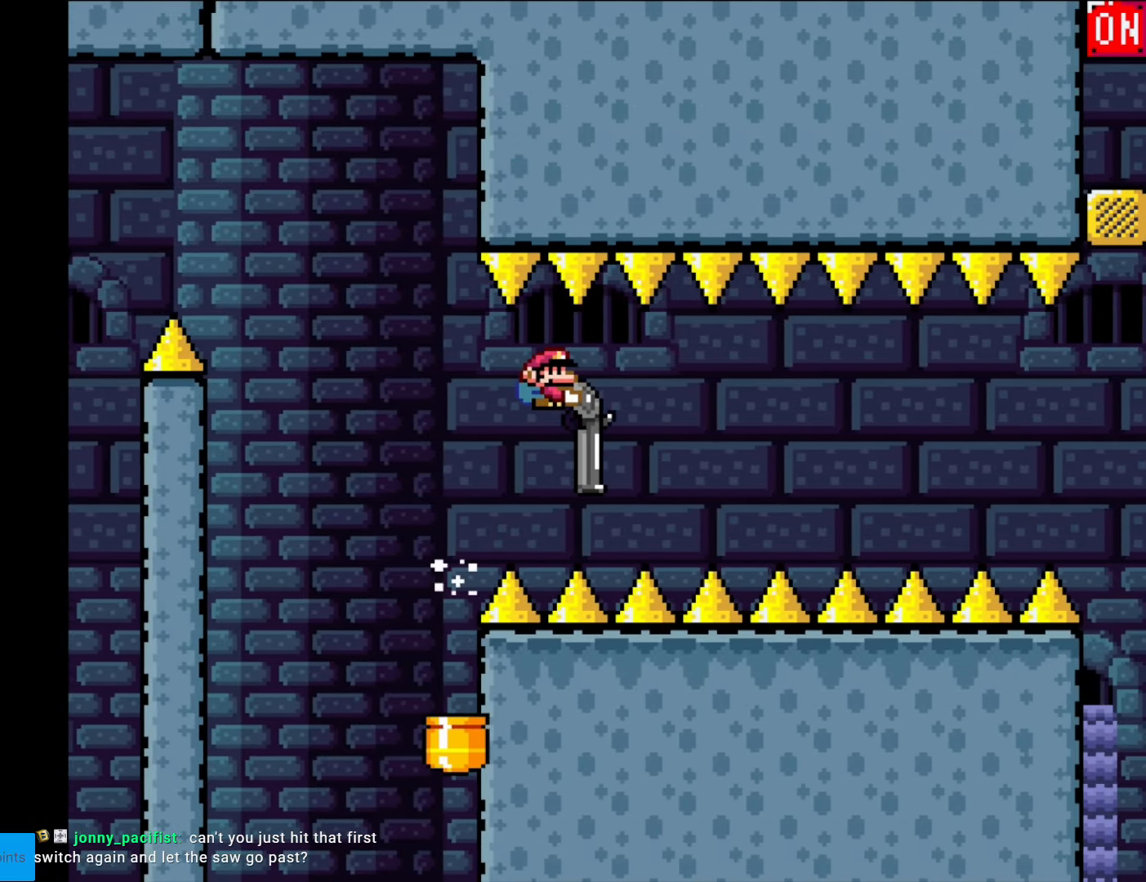
{"buttons": ["Y", "DPAD_DOWN", "DPAD_RIGHT"], "events": [[174, "L1", "down"], [314, "L1", "up"]]}
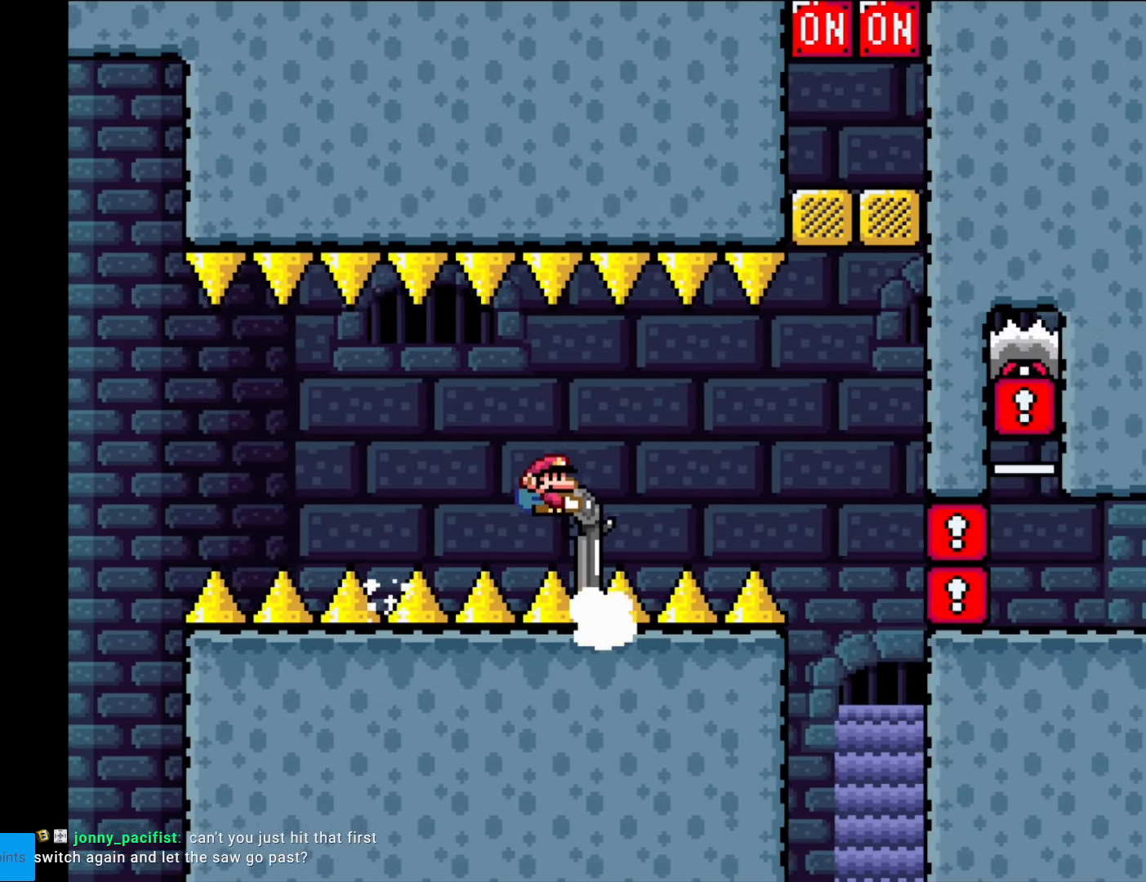
{"buttons": ["B", "Y", "L1", "DPAD_DOWN", "DPAD_RIGHT"], "events": [[52, "L1", "down"], [175, "L1", "up"], [367, "B", "down"], [402, "L1", "down"]]}
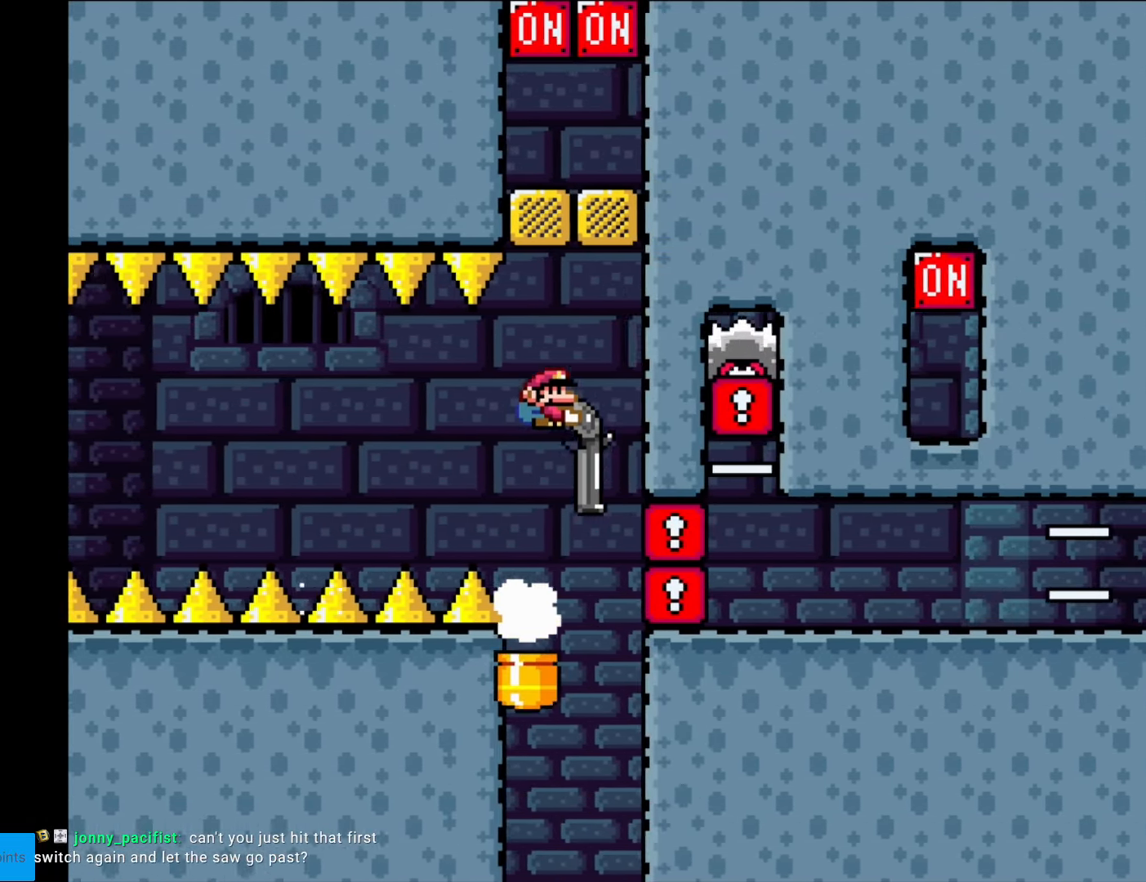
{"buttons": ["B", "Y", "DPAD_DOWN"], "events": [[52, "L1", "up"], [245, "DPAD_RIGHT", "up"]]}
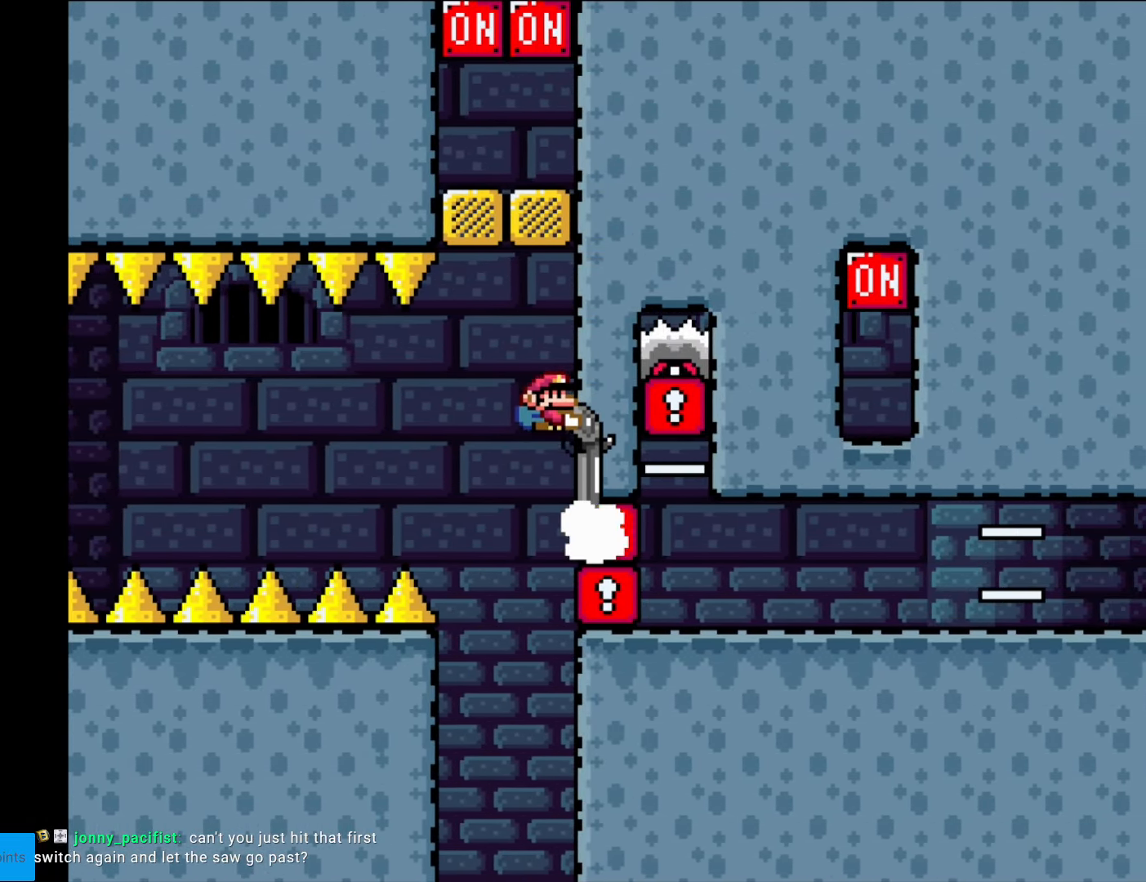
{"buttons": ["B", "Y", "L1", "DPAD_UP", "DPAD_RIGHT"], "events": [[52, "L1", "down"], [175, "L1", "up"], [192, "DPAD_LEFT", "down"], [210, "DPAD_DOWN", "up"], [315, "DPAD_LEFT", "up"], [315, "DPAD_UP", "down"], [420, "DPAD_RIGHT", "down"], [420, "L1", "down"]]}
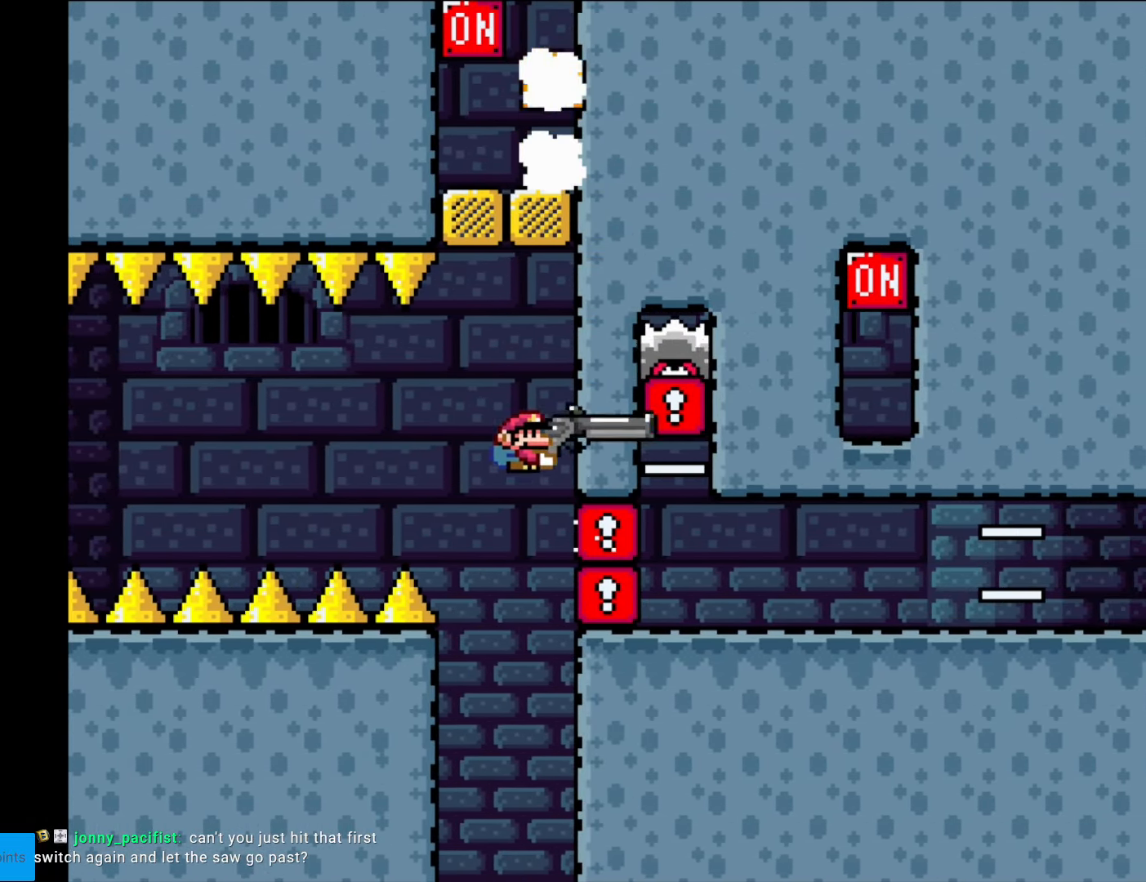
{"buttons": ["B", "Y", "DPAD_RIGHT"], "events": [[35, "DPAD_UP", "up"], [35, "L1", "up"], [70, "DPAD_DOWN", "down"], [157, "DPAD_RIGHT", "up"], [192, "DPAD_RIGHT", "down"], [280, "L1", "down"], [455, "L1", "up"], [472, "DPAD_DOWN", "up"]]}
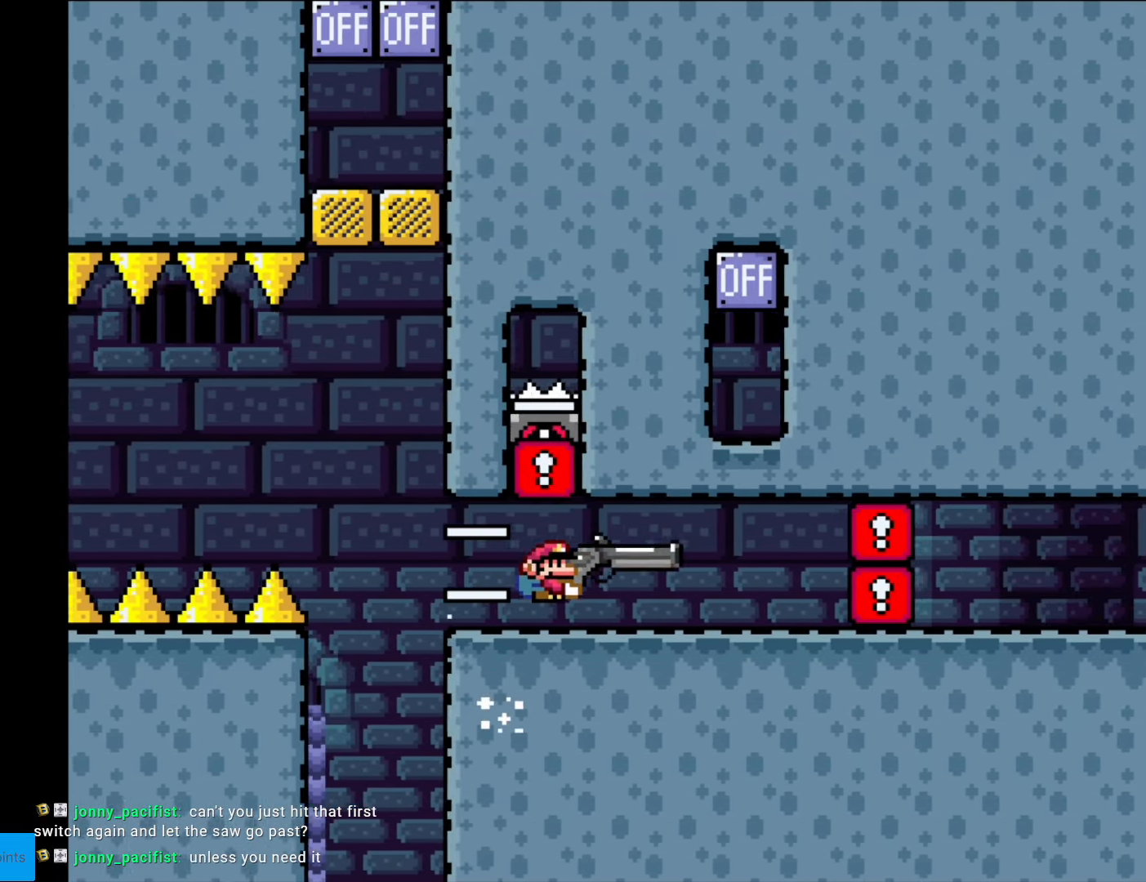
{"buttons": ["Y"], "events": [[192, "B", "up"], [245, "DPAD_RIGHT", "up"], [350, "DPAD_LEFT", "down"], [472, "DPAD_LEFT", "up"]]}
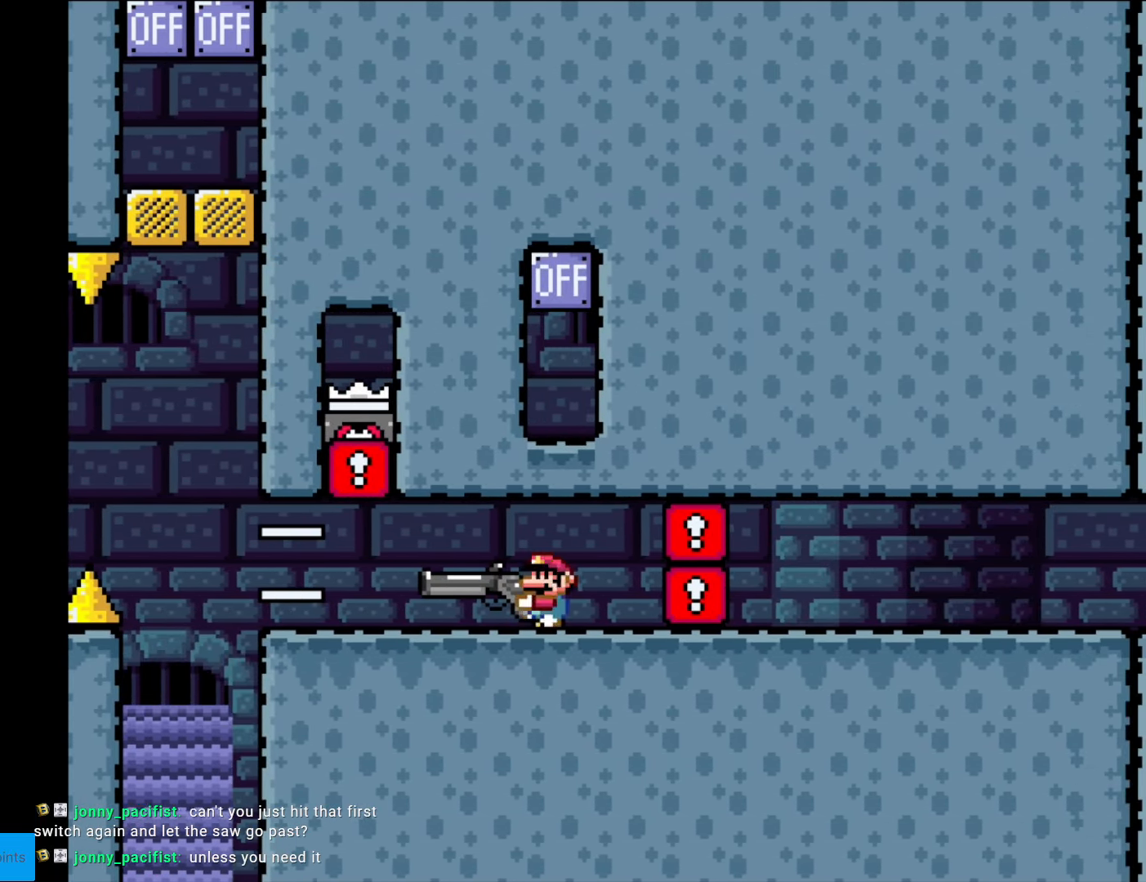
{"buttons": ["Y", "DPAD_UP"], "events": [[87, "DPAD_RIGHT", "down"], [245, "DPAD_RIGHT", "up"], [262, "DPAD_LEFT", "down"], [350, "DPAD_LEFT", "up"], [402, "DPAD_UP", "down"]]}
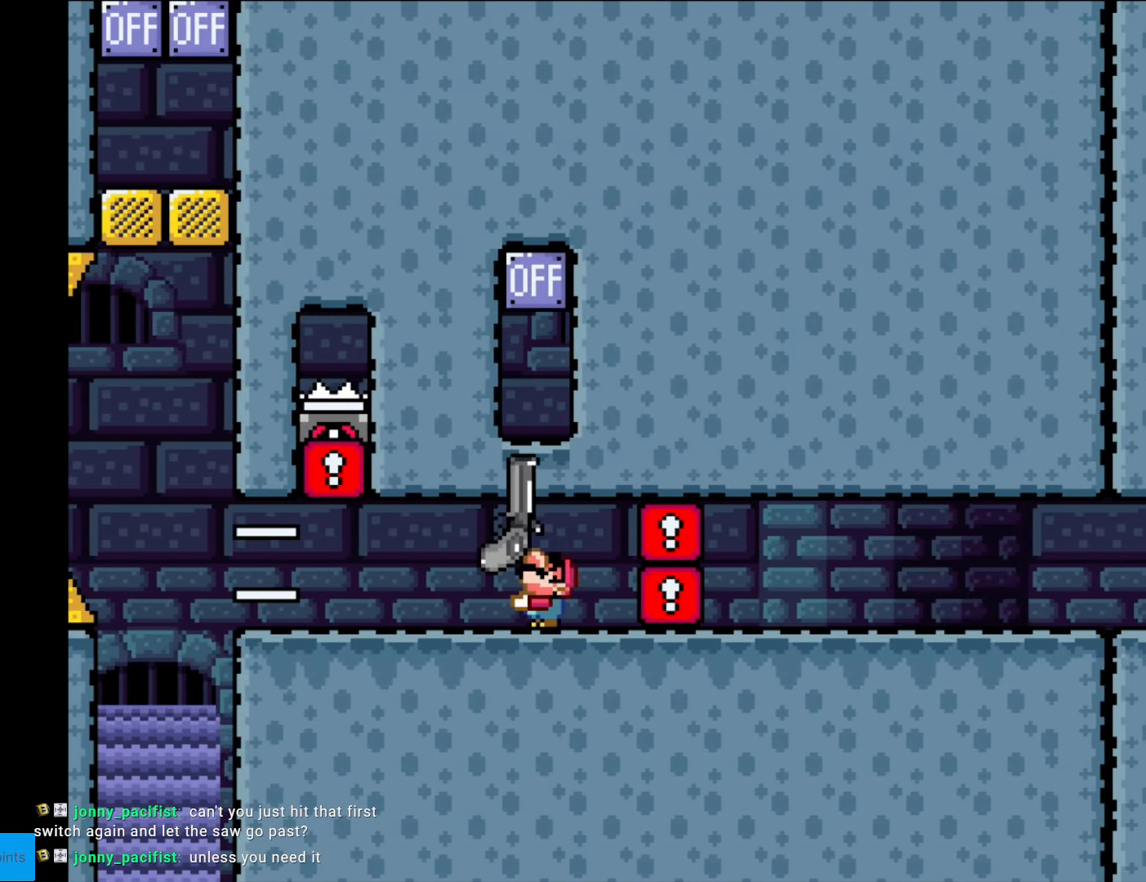
{"buttons": ["Y", "DPAD_UP"], "events": [[140, "B", "down"], [385, "B", "up"]]}
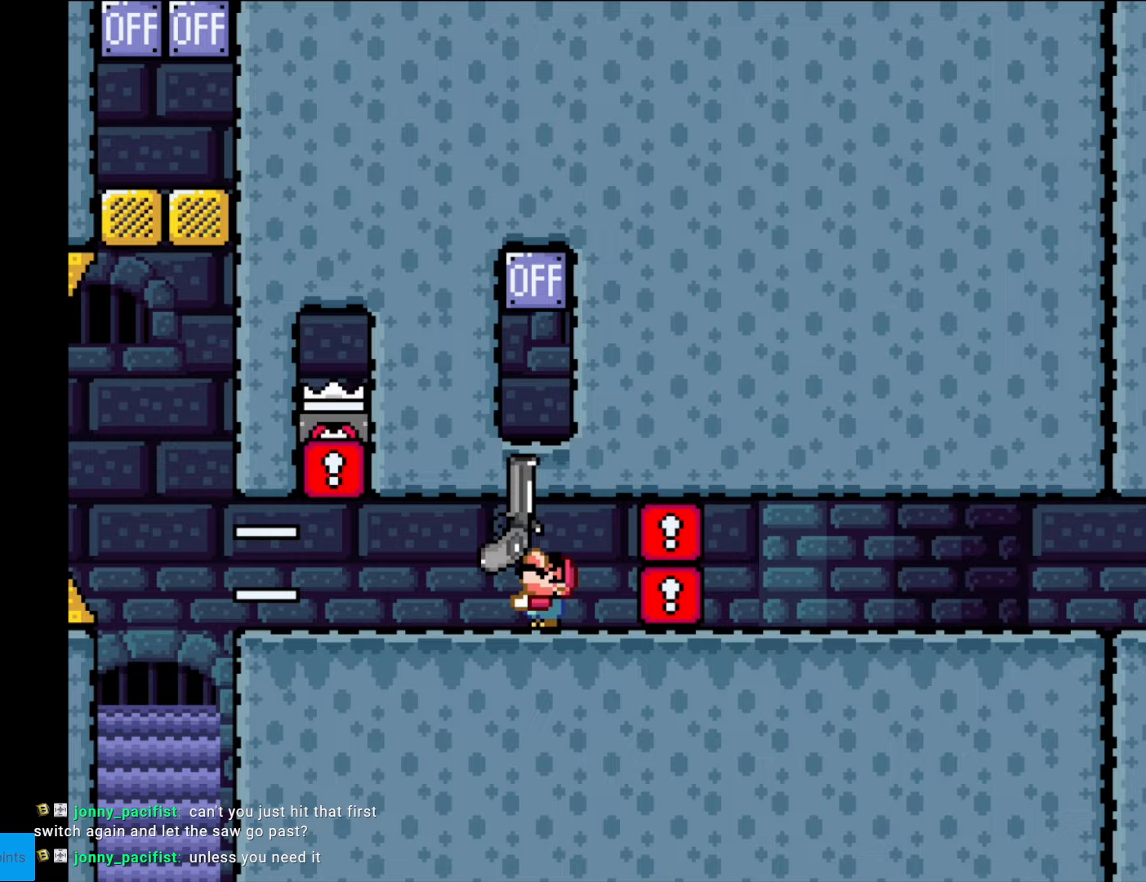
{"buttons": ["Y"], "events": [[210, "B", "down"], [350, "L1", "down"], [385, "B", "up"], [437, "DPAD_UP", "up"], [455, "L1", "up"]]}
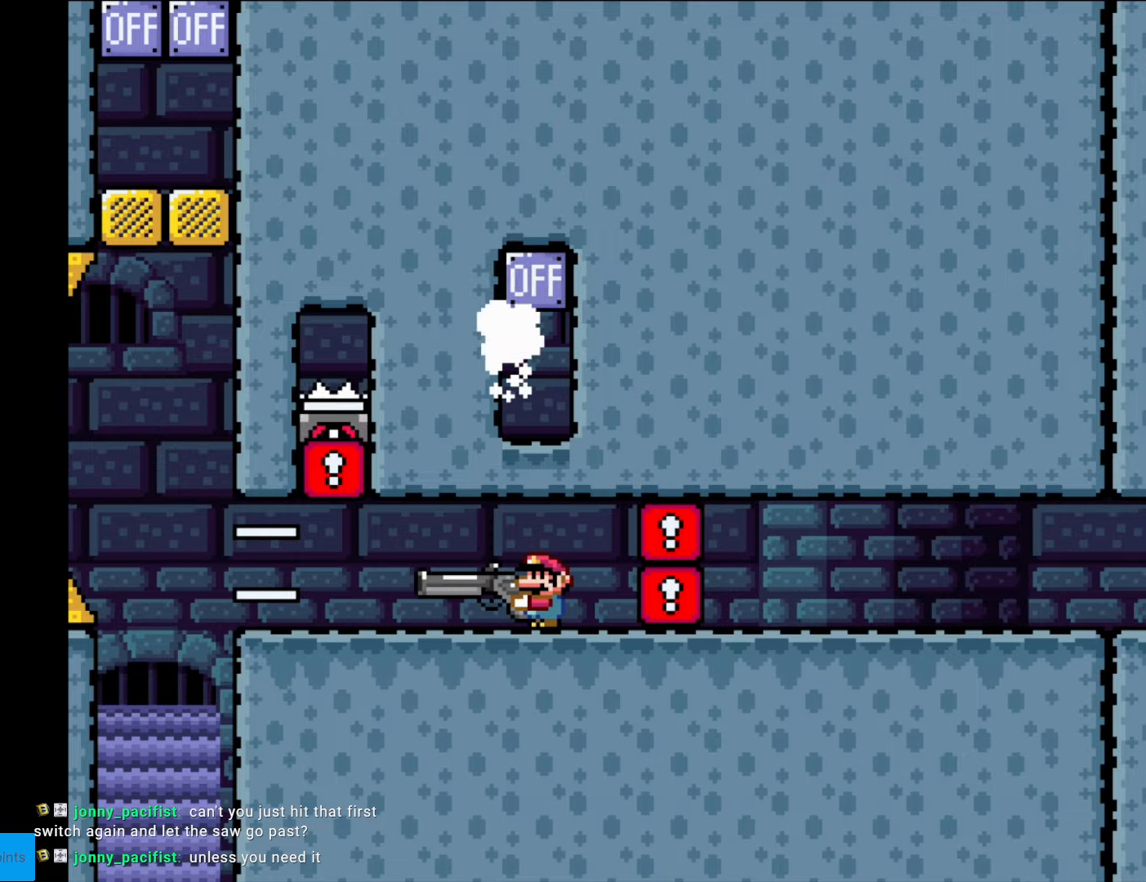
{"buttons": ["Y", "L1"], "events": [[105, "L1", "down"], [245, "L1", "up"], [368, "L1", "down"]]}
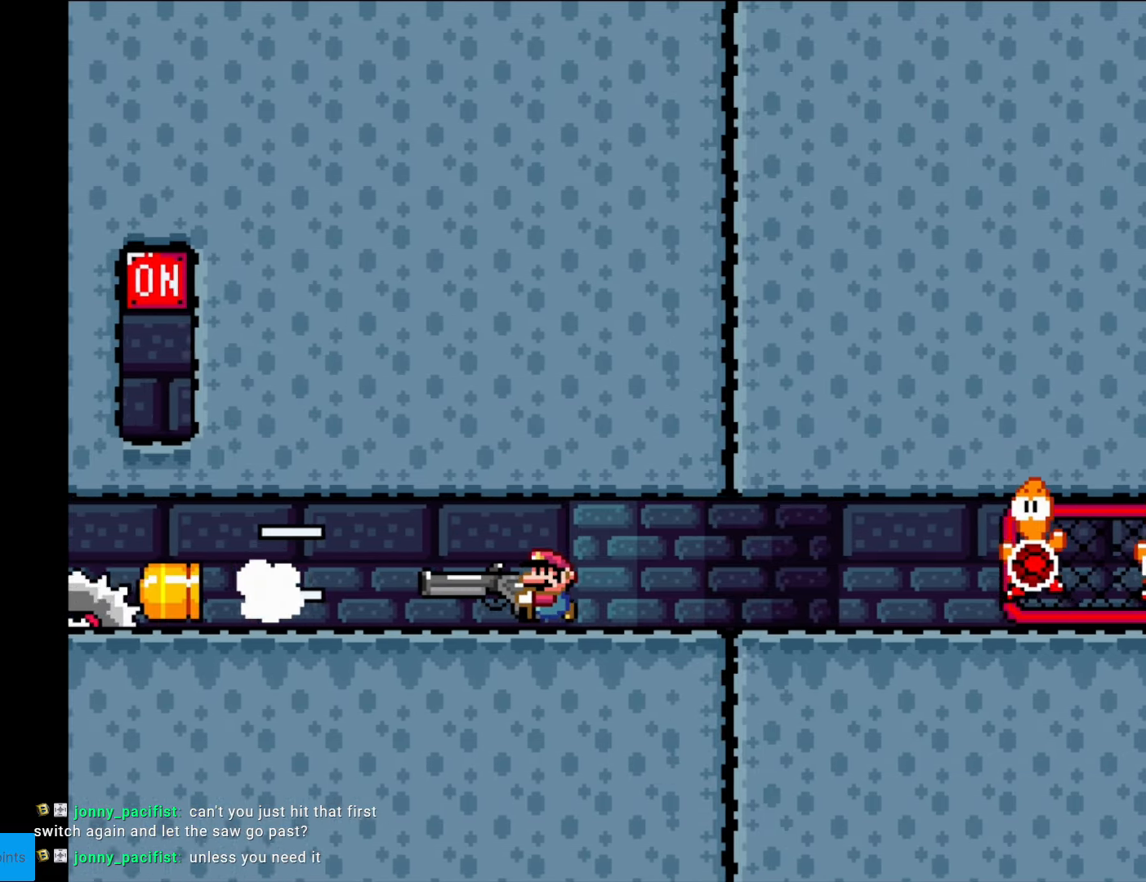
{"buttons": ["B", "Y", "L1"], "events": [[35, "L1", "up"], [157, "L1", "down"], [280, "L1", "up"], [315, "DPAD_RIGHT", "down"], [367, "B", "down"], [402, "DPAD_RIGHT", "up"], [420, "L1", "down"]]}
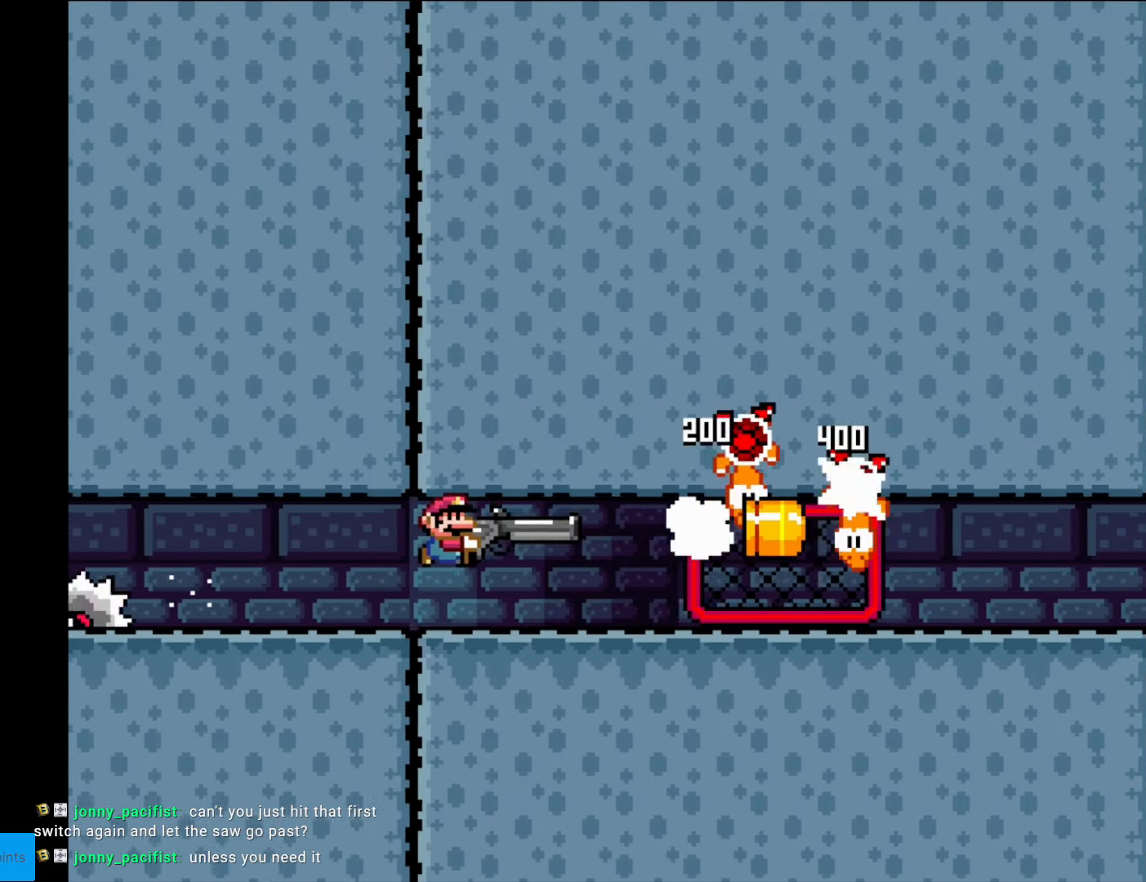
{"buttons": ["B", "Y", "DPAD_LEFT"], "events": [[18, "L1", "up"], [35, "DPAD_RIGHT", "down"], [123, "L1", "down"], [175, "L1", "up"], [403, "B", "up"], [420, "DPAD_DOWN", "down"], [420, "DPAD_RIGHT", "up"], [438, "DPAD_DOWN", "up"], [438, "DPAD_LEFT", "down"], [490, "B", "down"]]}
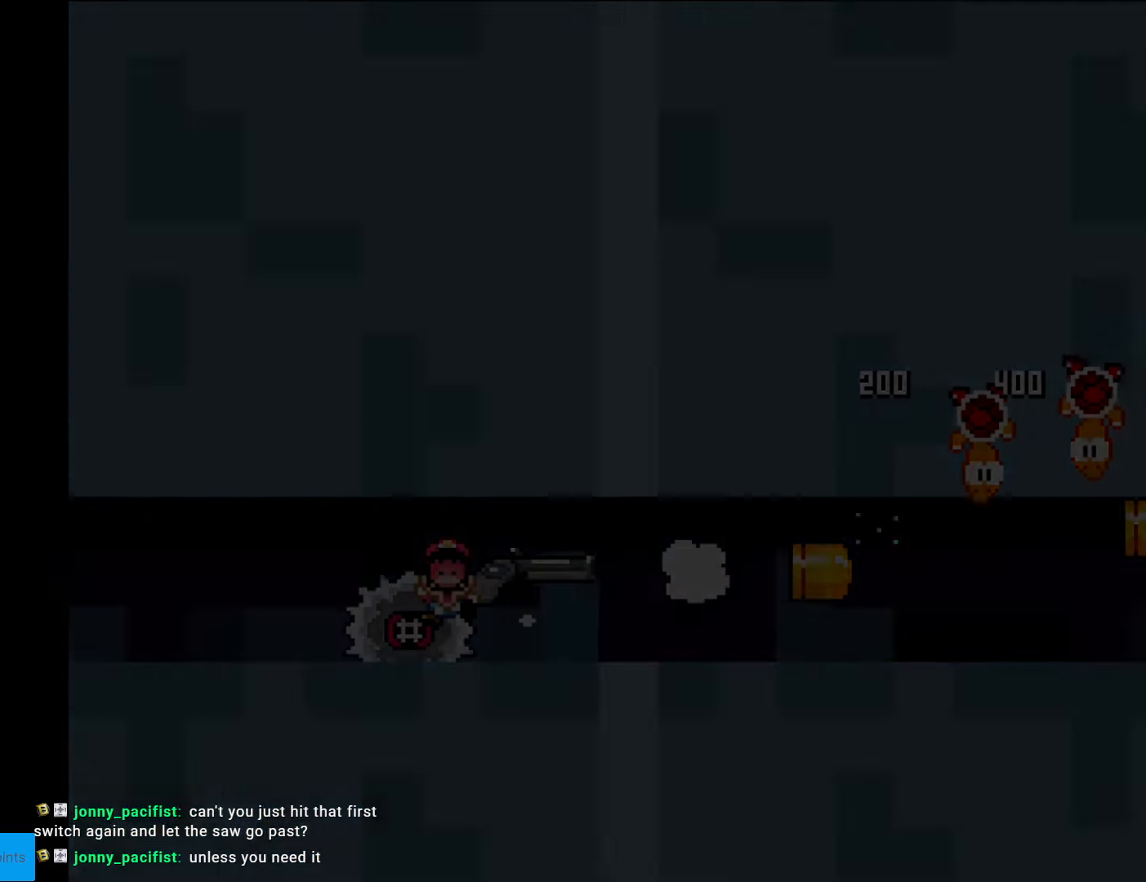
{"buttons": ["Y"], "events": [[17, "B", "up"], [52, "DPAD_LEFT", "up"]]}
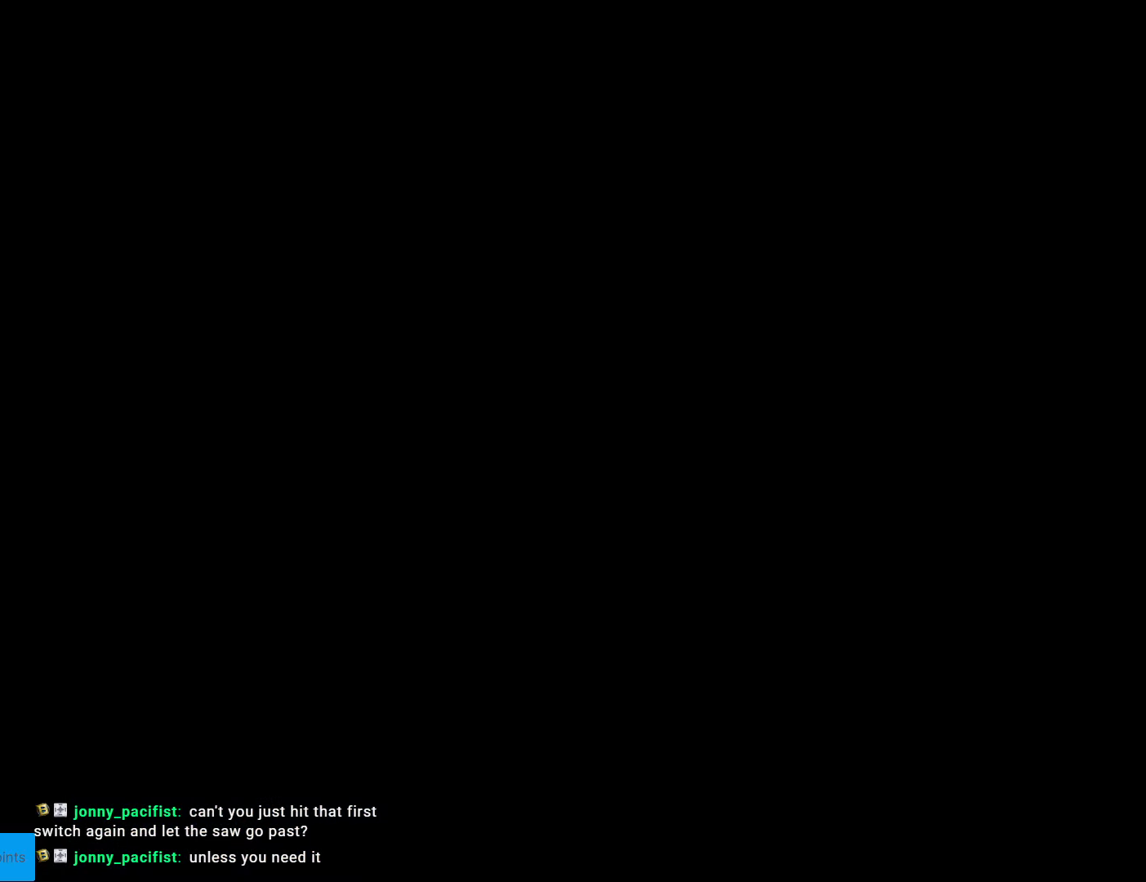
{"buttons": ["B", "Y", "DPAD_RIGHT"], "events": [[53, "B", "down"], [140, "DPAD_RIGHT", "down"]]}
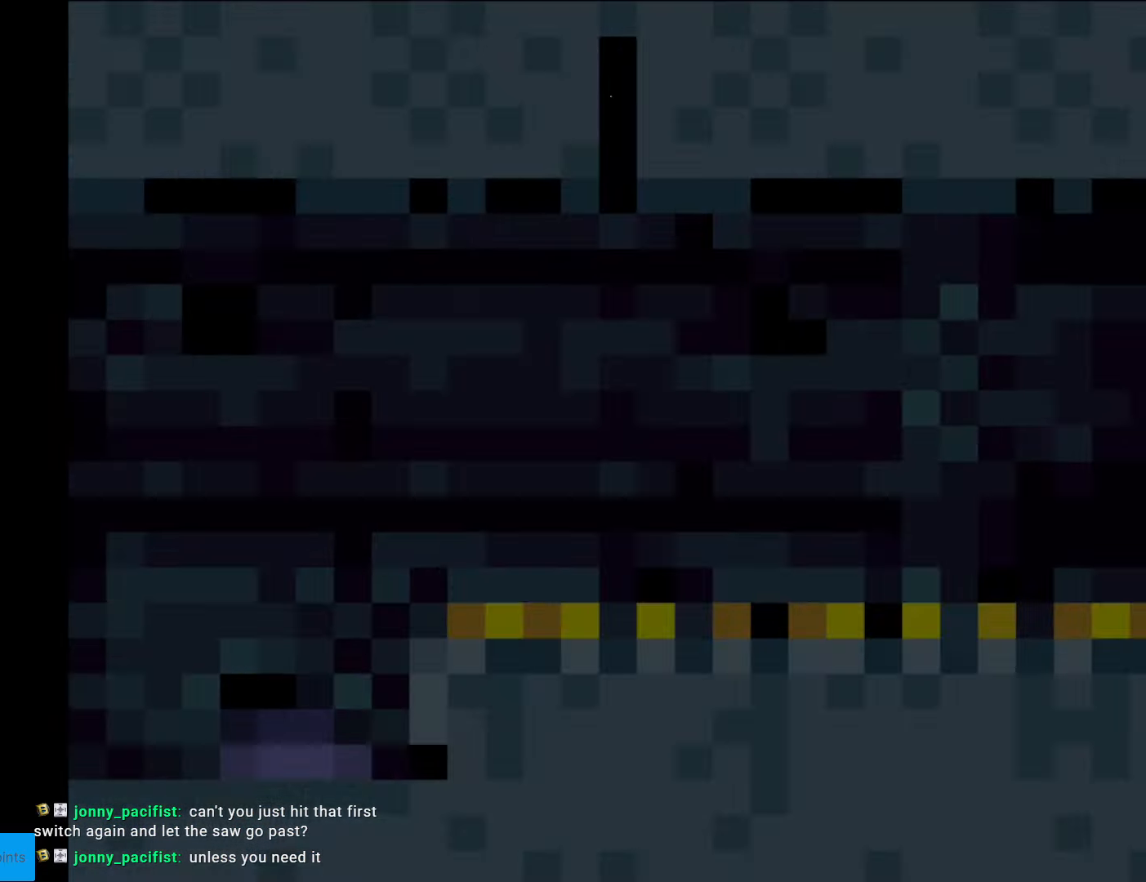
{"buttons": ["Y"], "events": [[52, "B", "up"], [472, "DPAD_RIGHT", "up"]]}
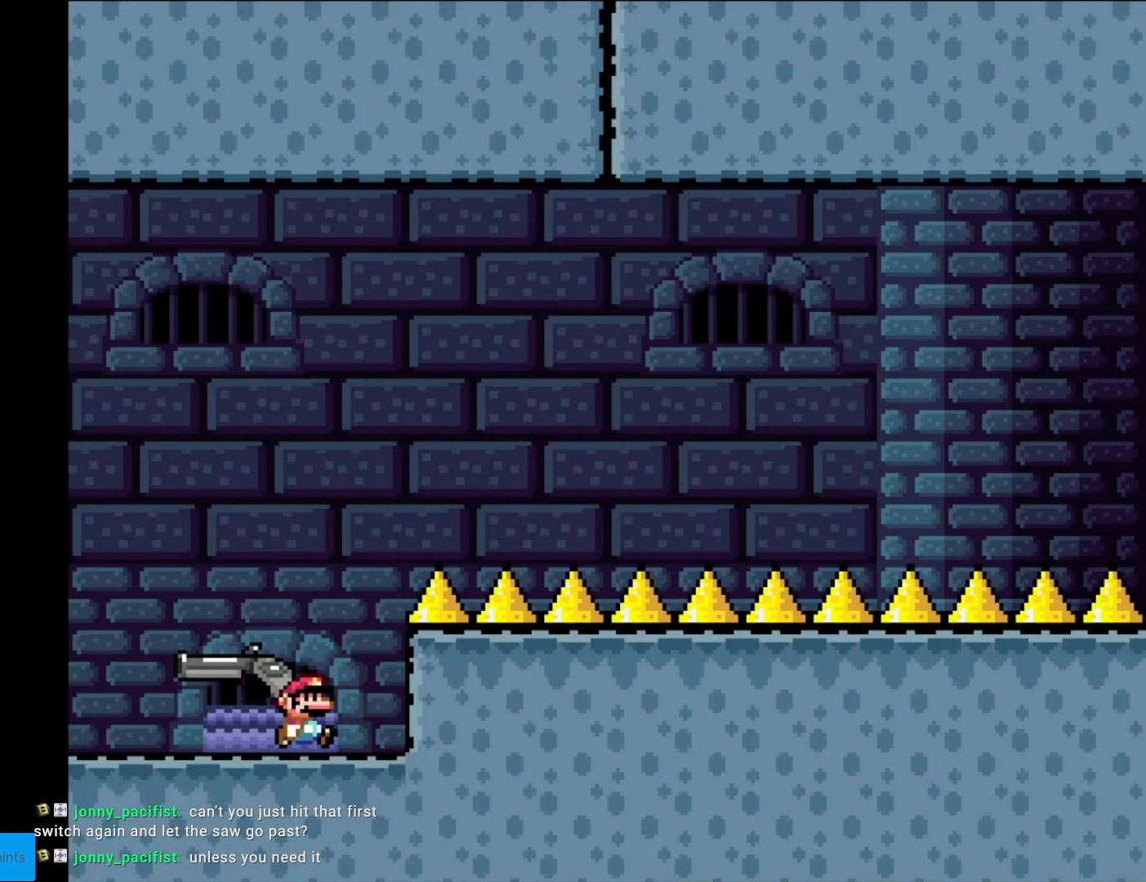
{"buttons": ["B", "Y", "DPAD_RIGHT"], "events": [[175, "DPAD_LEFT", "down"], [350, "B", "down"], [490, "DPAD_LEFT", "up"], [508, "DPAD_RIGHT", "down"]]}